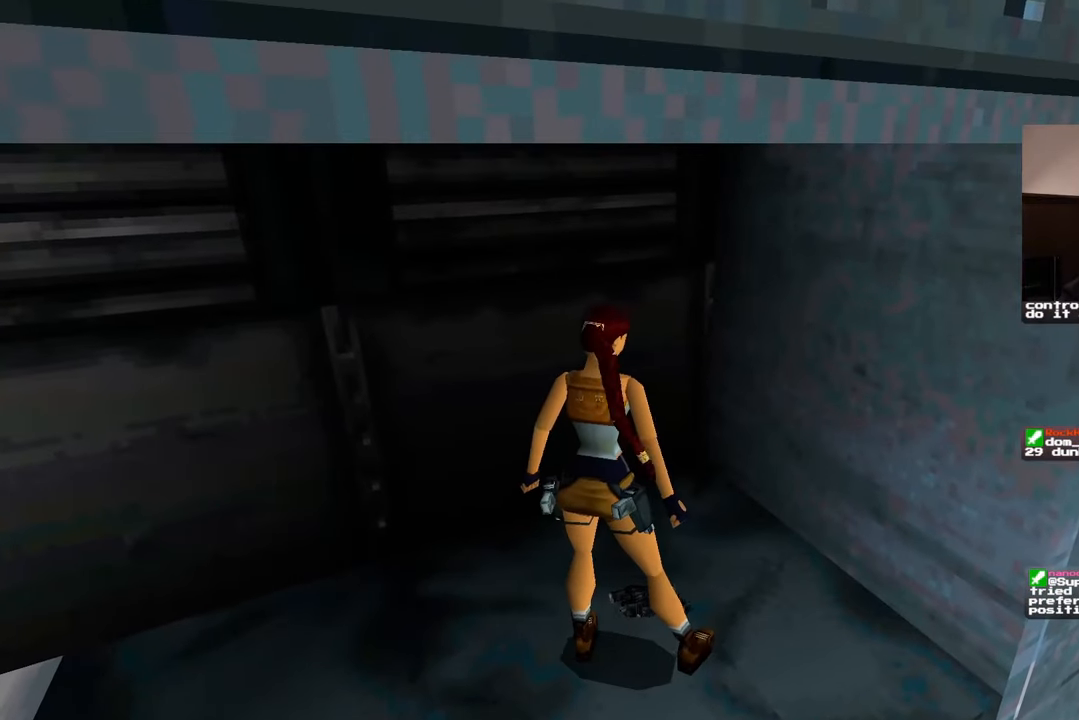
Gameplay with a controller (PlayStation layout); each line is a JSON object with the inputs held at the frame after it. "events" lists button and stick changes between this image and that frame as [ms after this image, input, new state], when the widget could be followed in between. Not read: HOME L2 L3 R2 R3.
{"buttons": [], "left_stick": "center", "right_stick": "center", "events": []}
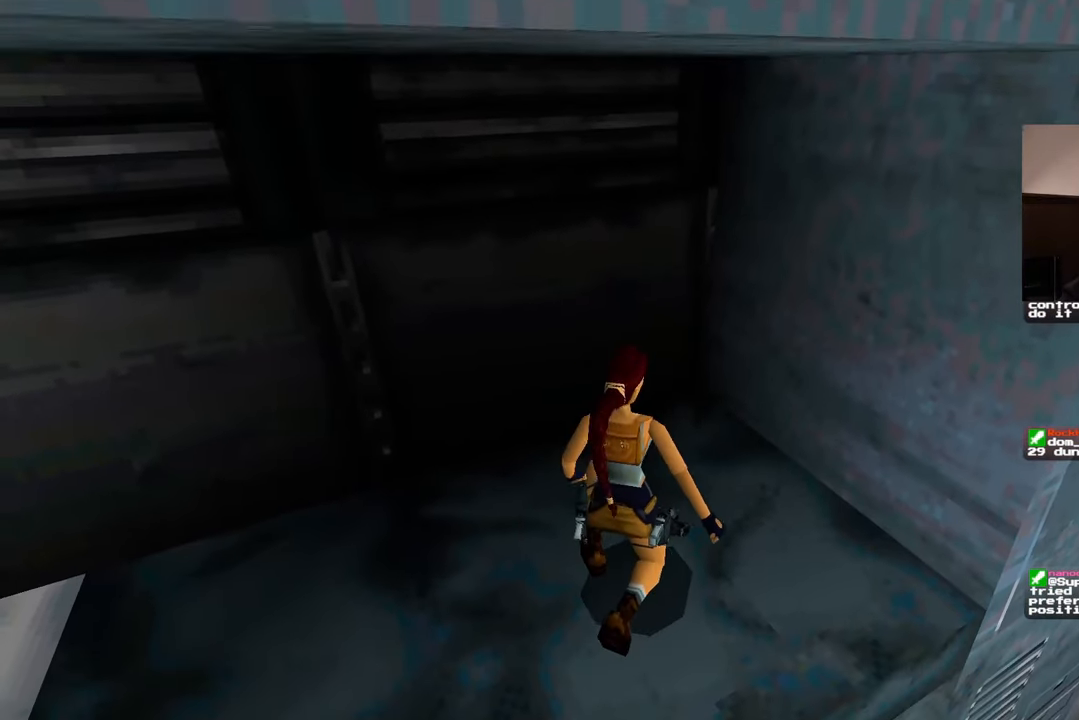
{"buttons": [], "left_stick": "center", "right_stick": "center", "events": []}
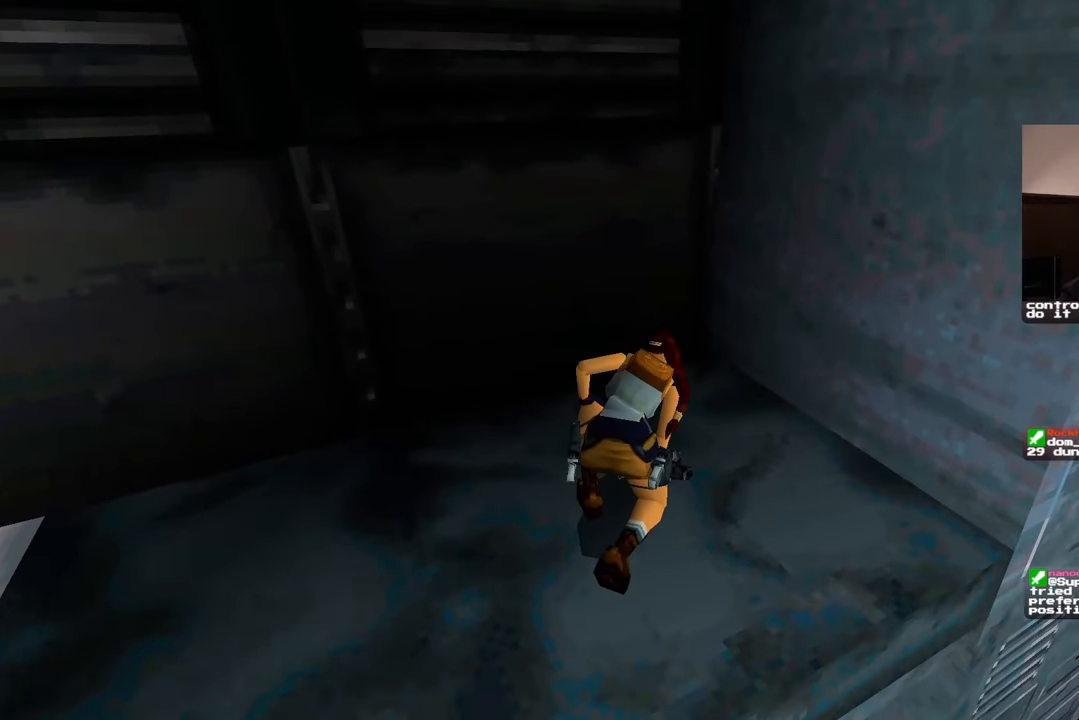
{"buttons": [], "left_stick": "center", "right_stick": "left", "events": [[17, "right_stick", "left"]]}
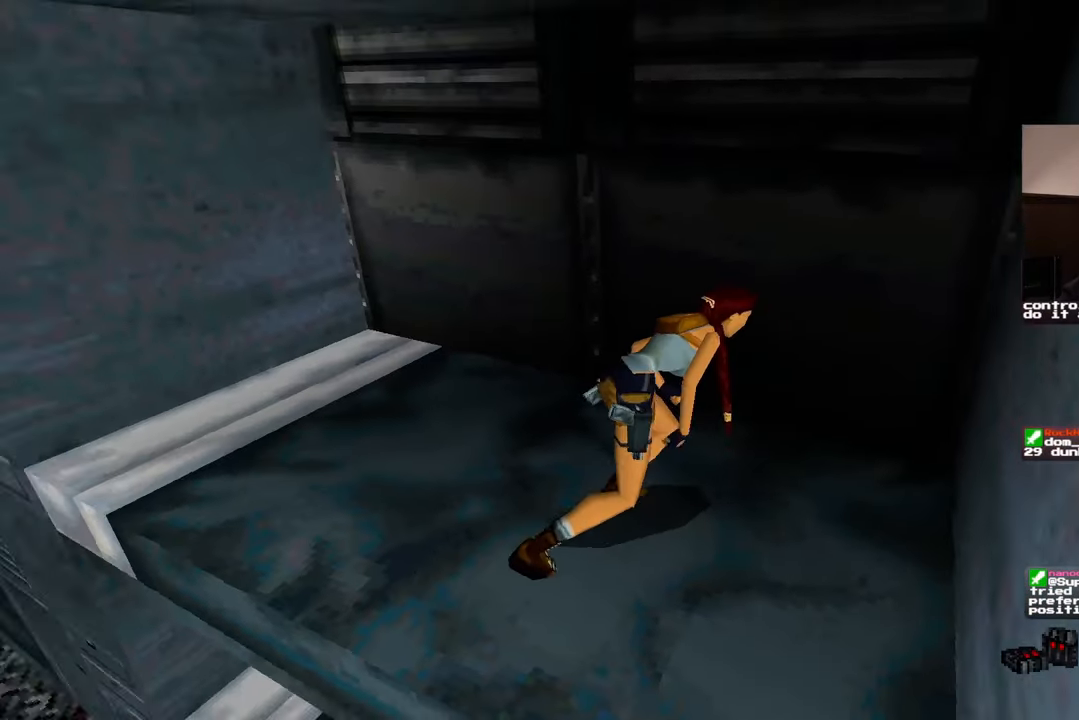
{"buttons": [], "left_stick": "center", "right_stick": "left", "events": []}
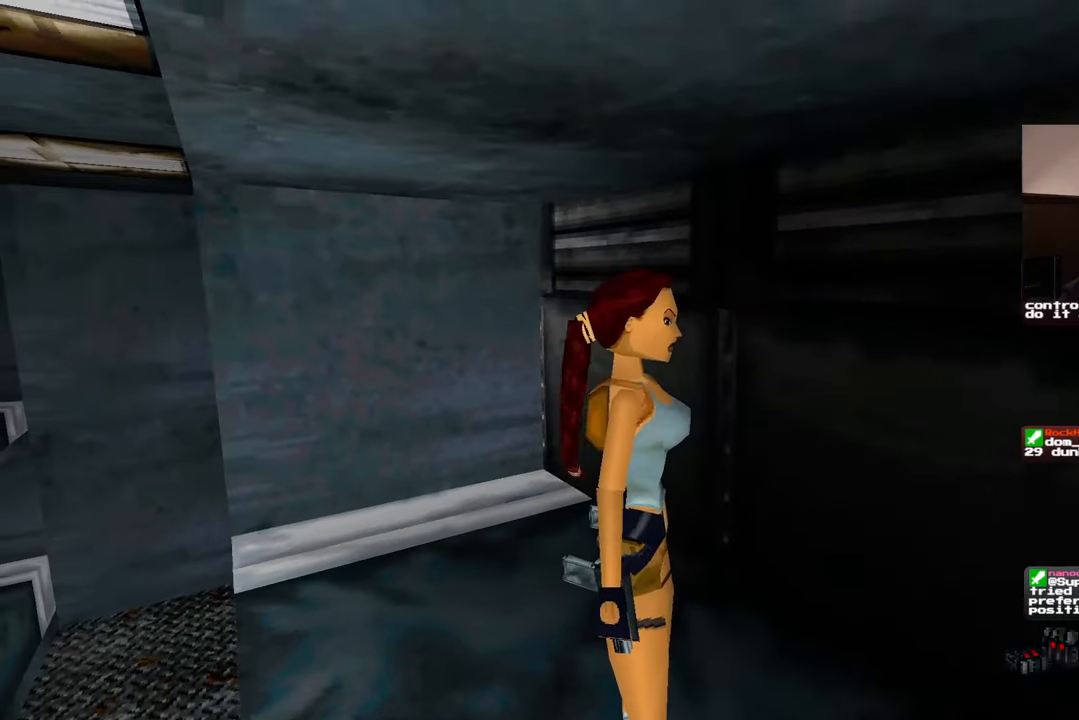
{"buttons": [], "left_stick": "up", "right_stick": "left", "events": [[67, "left_stick", "up"], [183, "right_stick", "center"], [333, "right_stick", "left"]]}
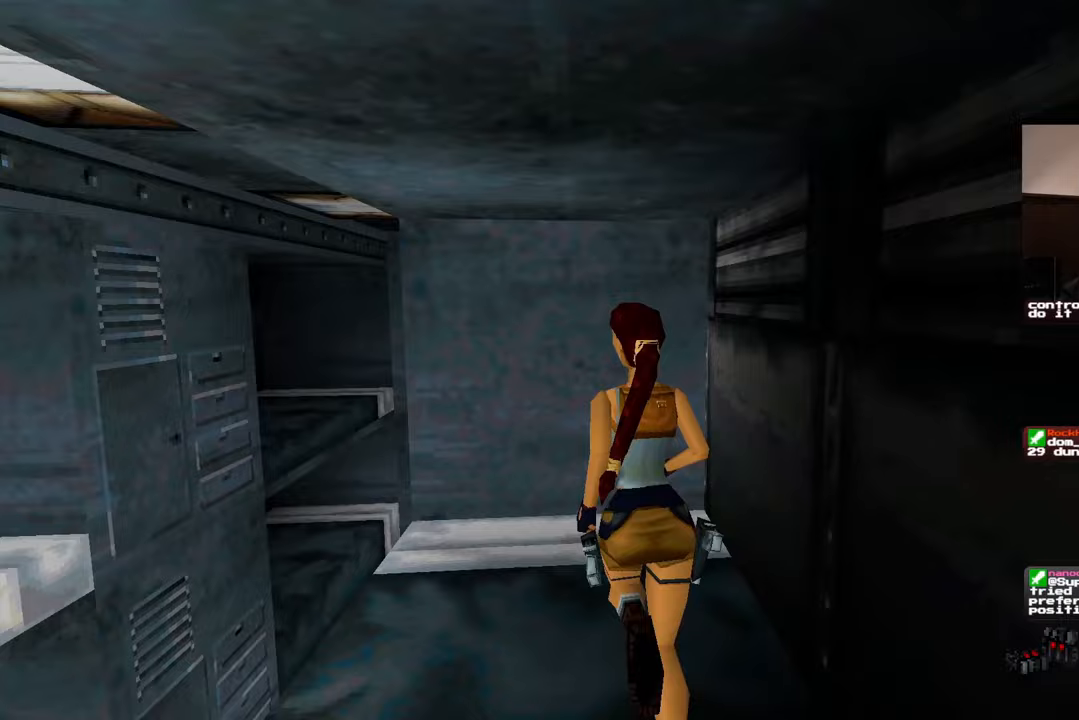
{"buttons": [], "left_stick": "up", "right_stick": "center", "events": [[167, "right_stick", "center"]]}
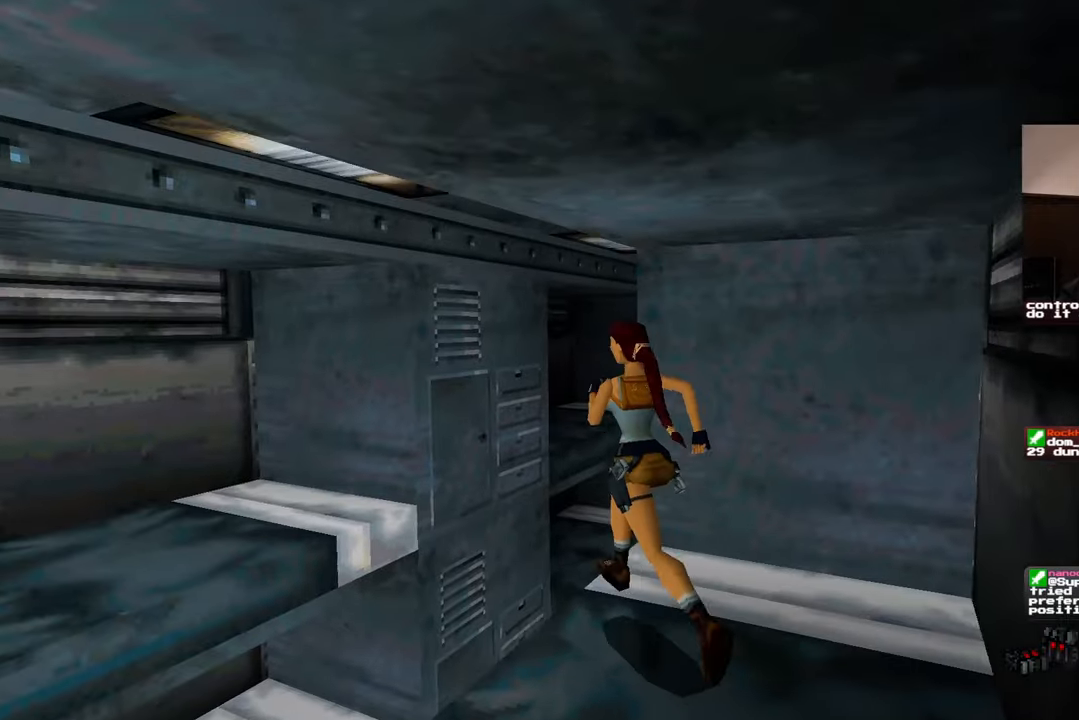
{"buttons": [], "left_stick": "up", "right_stick": "center", "events": []}
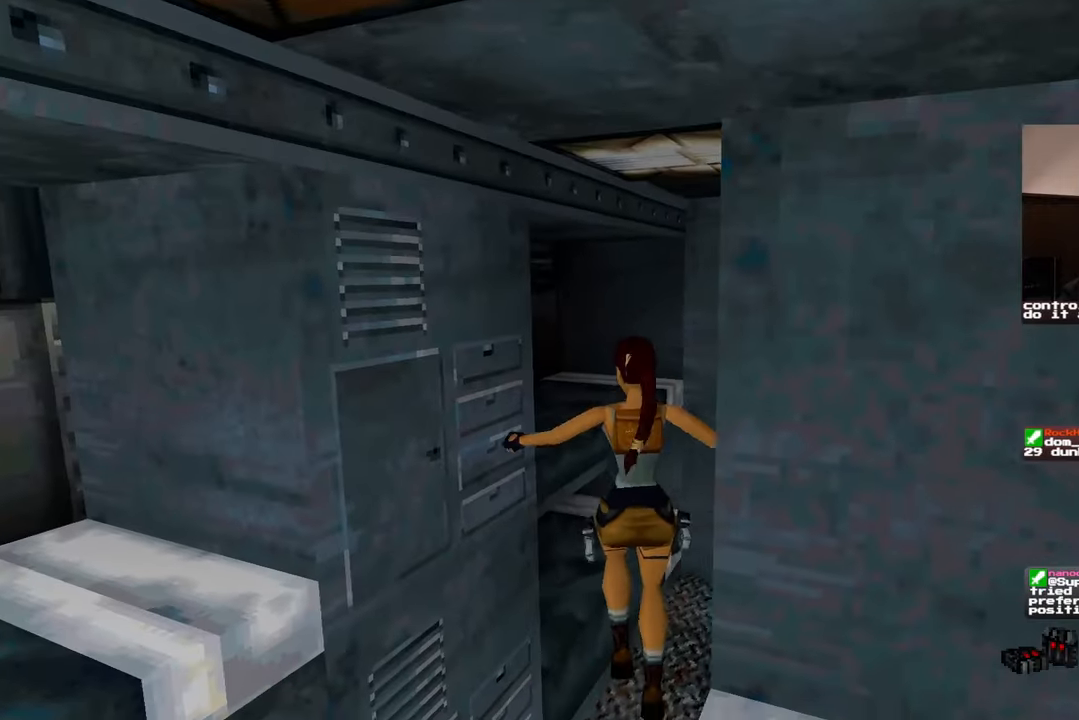
{"buttons": [], "left_stick": "up", "right_stick": "center", "events": [[233, "right_stick", "right"], [417, "right_stick", "center"]]}
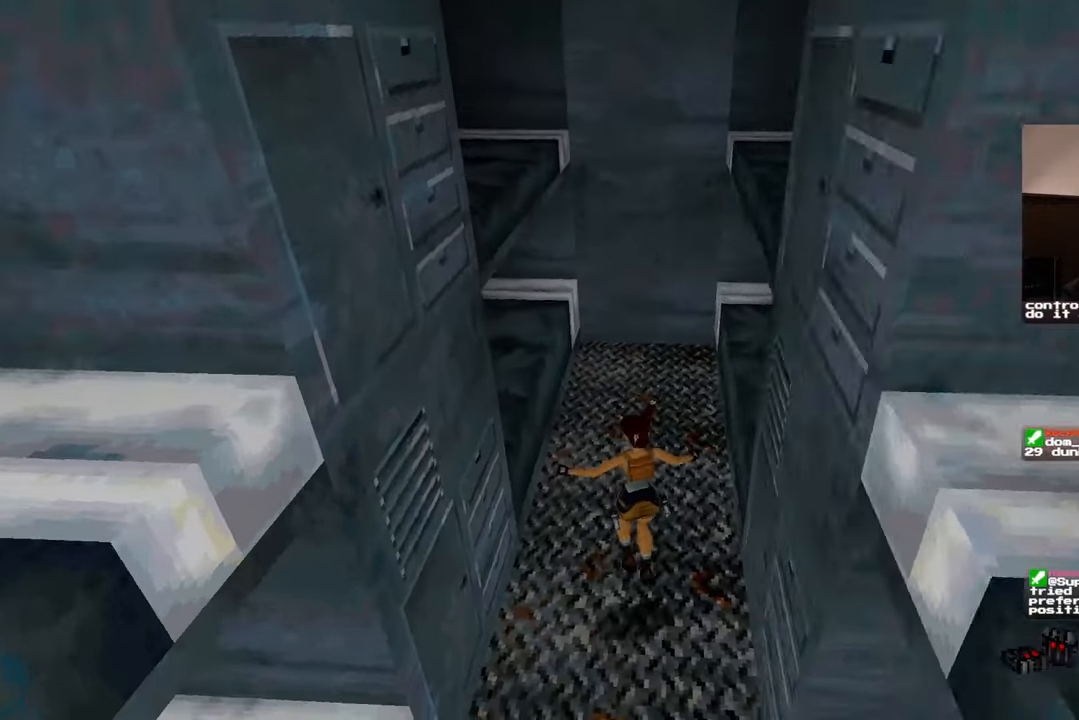
{"buttons": [], "left_stick": "center", "right_stick": "center", "events": [[433, "left_stick", "center"]]}
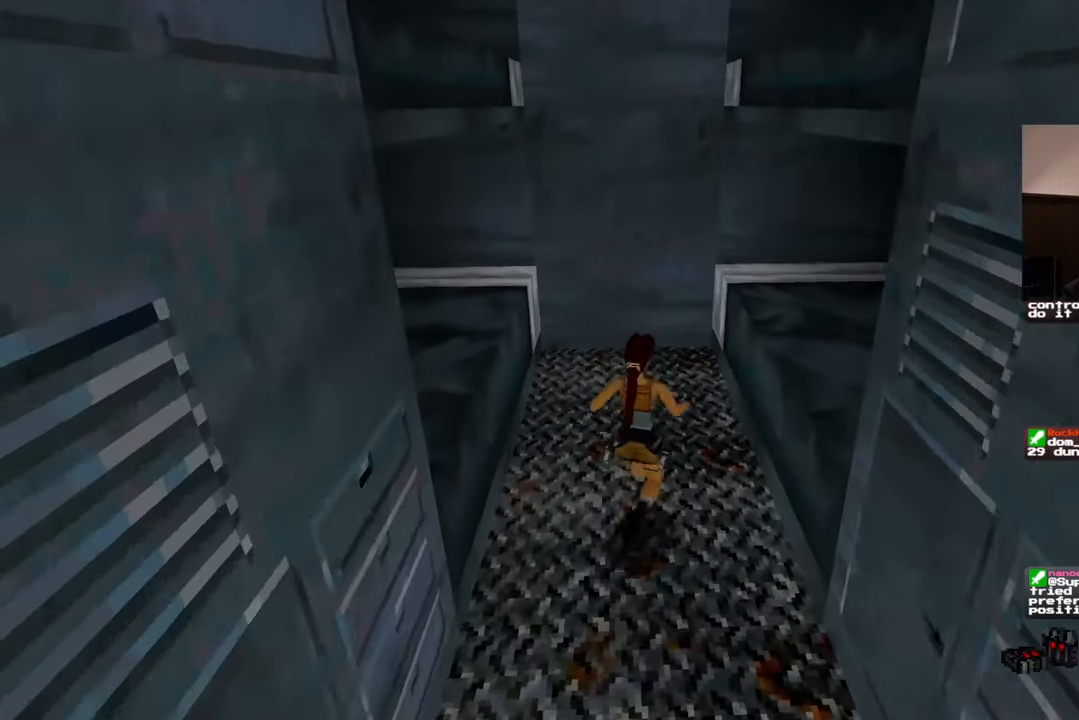
{"buttons": [], "left_stick": "up-right", "right_stick": "right", "events": [[17, "right_stick", "right"], [167, "left_stick", "right"], [267, "left_stick", "up-right"]]}
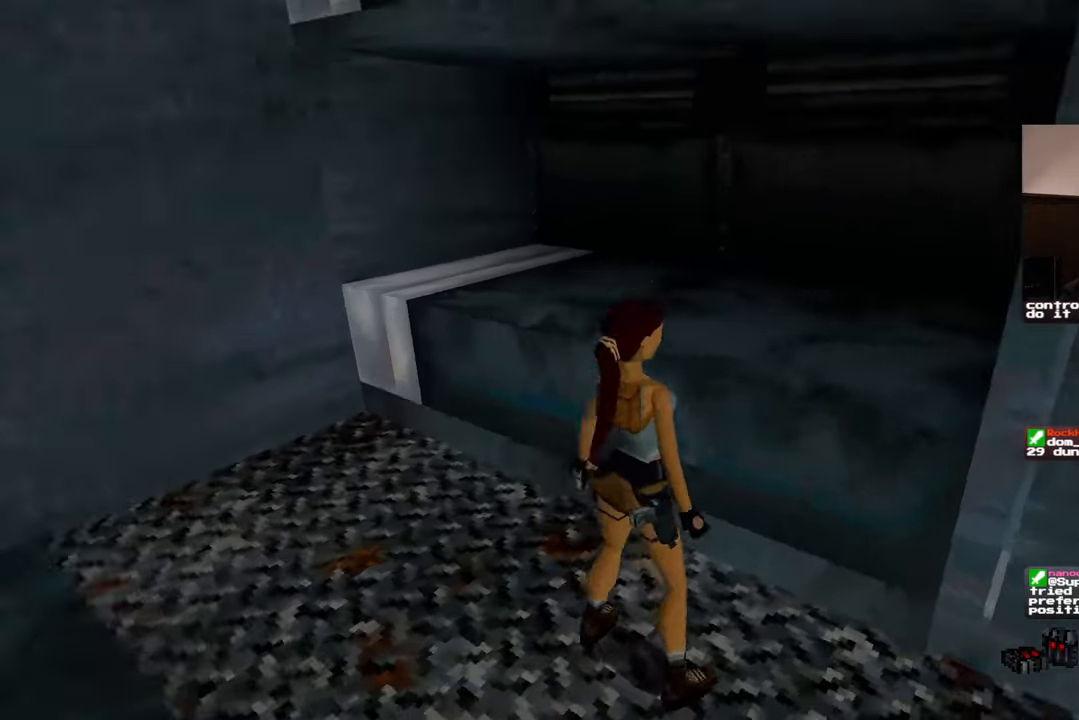
{"buttons": [], "left_stick": "center", "right_stick": "center", "events": [[100, "right_stick", "center"], [150, "left_stick", "center"]]}
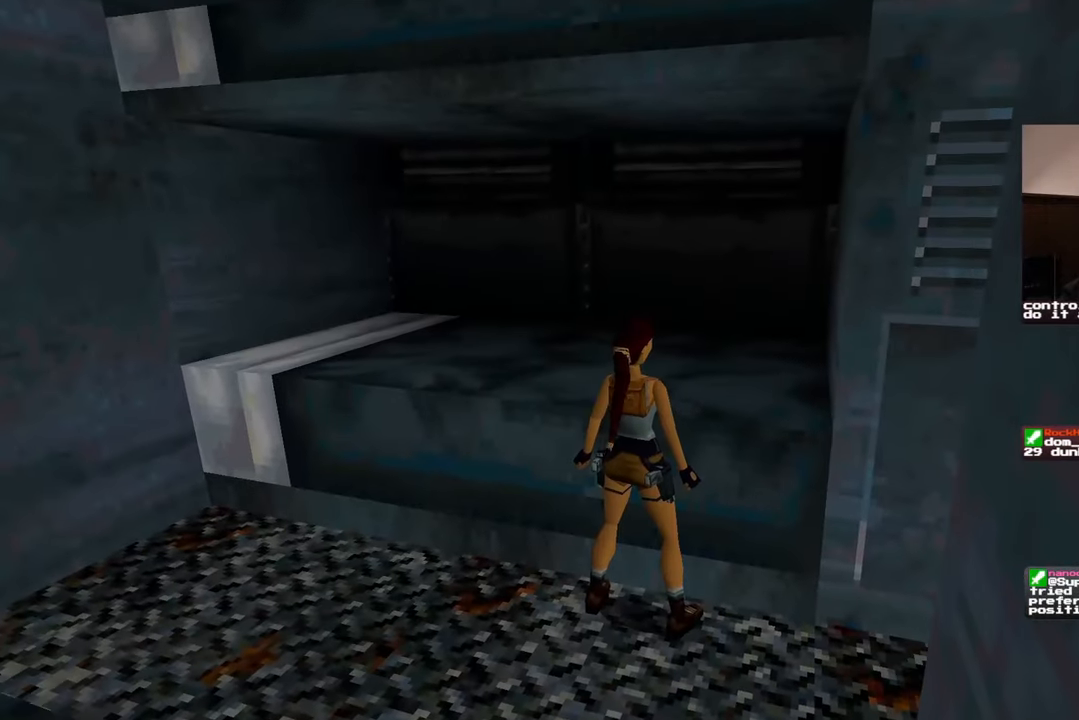
{"buttons": [], "left_stick": "center", "right_stick": "center", "events": []}